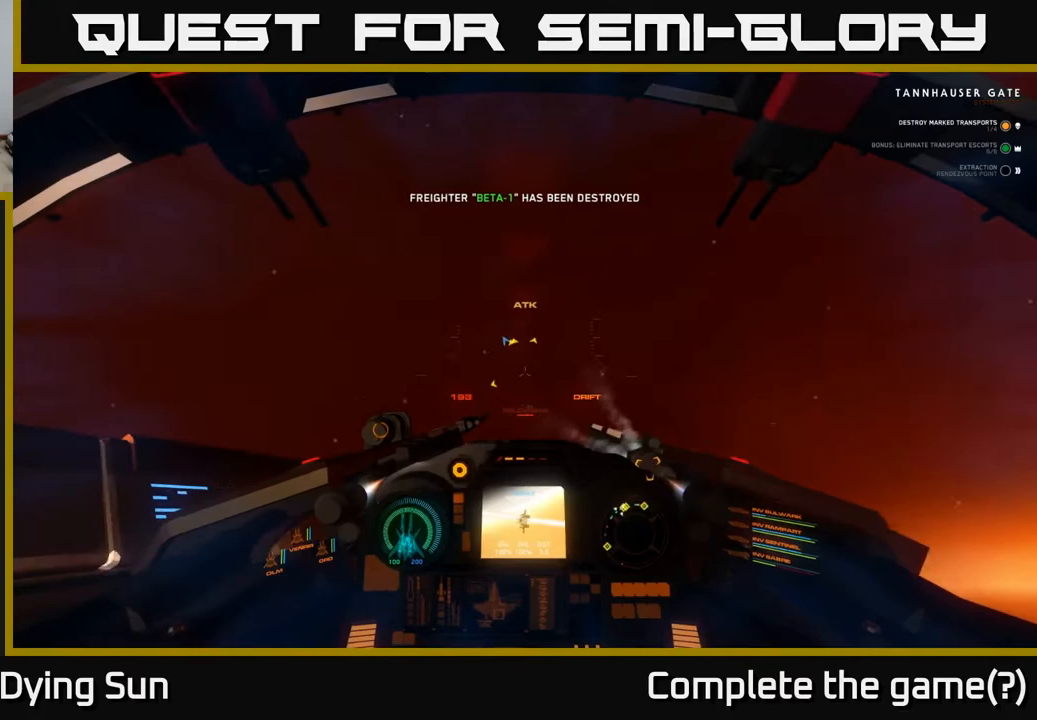
Gameplay with a controller (Xbox layout); each line is a JSON object with the inputs held at the frame after it. "events" lists button and stick changes between this image and that frame as [ms after this image, input, new state], when the widget could be followed in between.
{"buttons": ["L1"], "left_stick": "center", "right_stick": "left", "events": []}
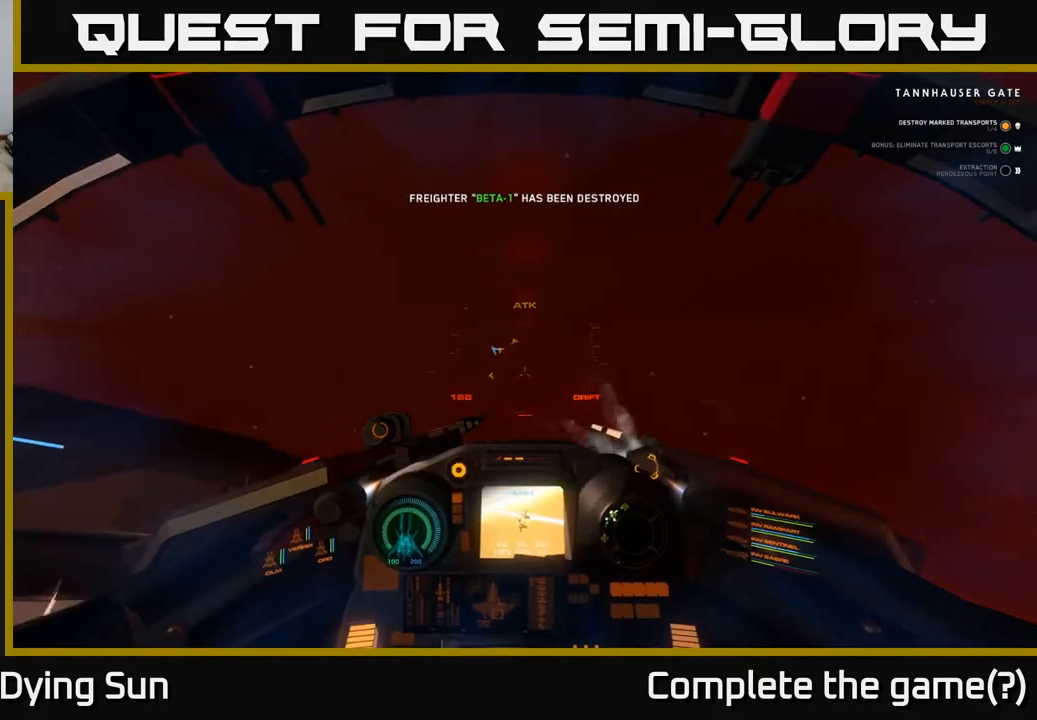
{"buttons": ["L1"], "left_stick": "center", "right_stick": "left", "events": []}
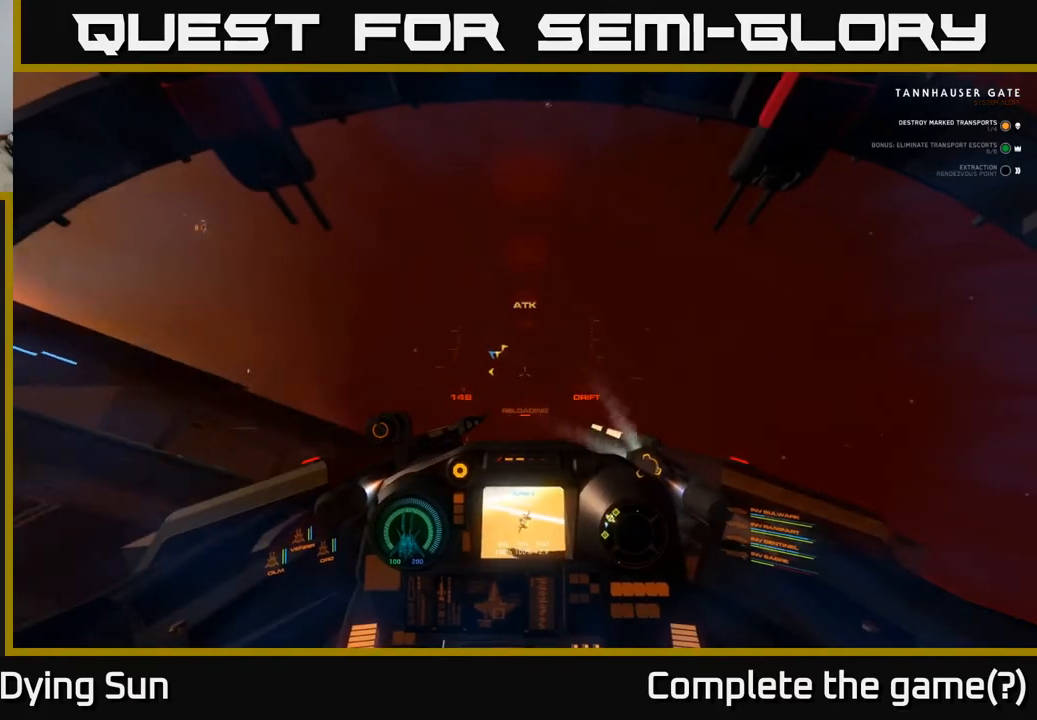
{"buttons": ["L1"], "left_stick": "center", "right_stick": "left", "events": []}
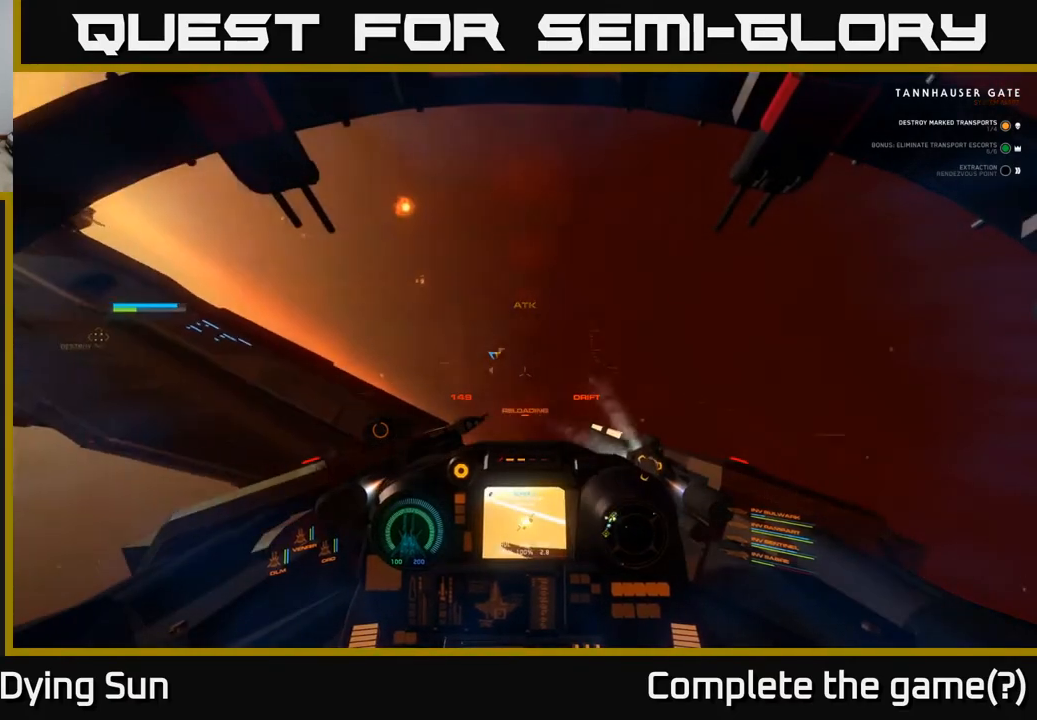
{"buttons": ["L1"], "left_stick": "center", "right_stick": "left", "events": []}
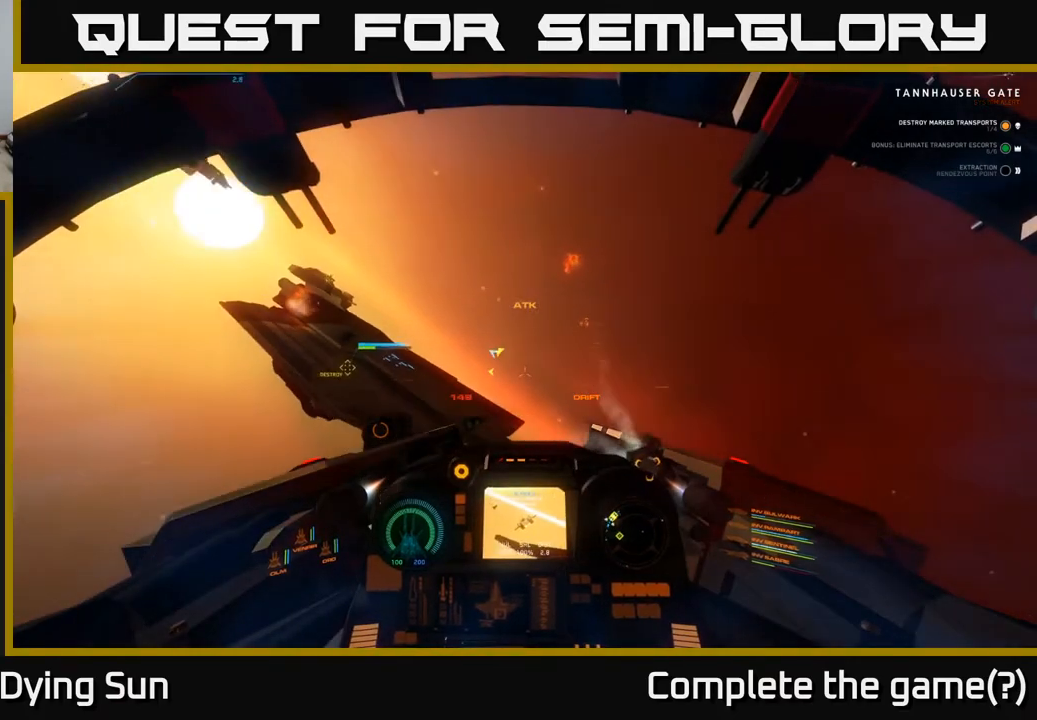
{"buttons": ["L2"], "left_stick": "center", "right_stick": "right", "events": [[83, "right_stick", "up-left"], [233, "L1", "up"], [267, "right_stick", "center"], [333, "L2", "down"], [400, "right_stick", "right"]]}
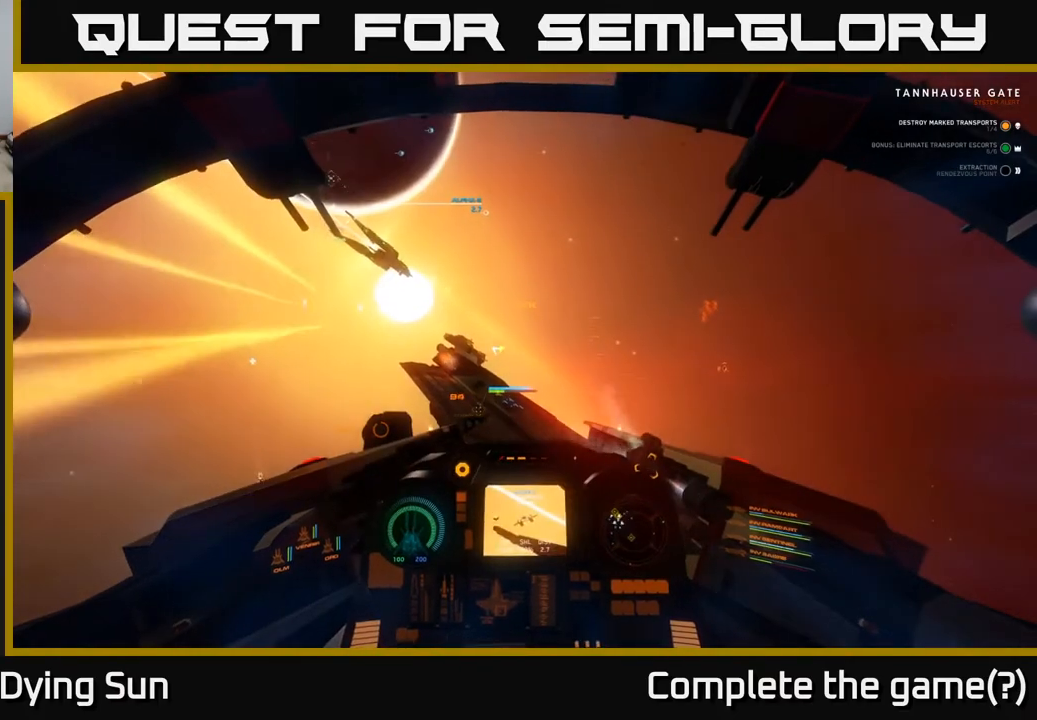
{"buttons": ["L2"], "left_stick": "center", "right_stick": "center", "events": [[83, "right_stick", "center"], [250, "right_stick", "left"], [267, "L2", "up"], [433, "L2", "down"], [467, "right_stick", "center"]]}
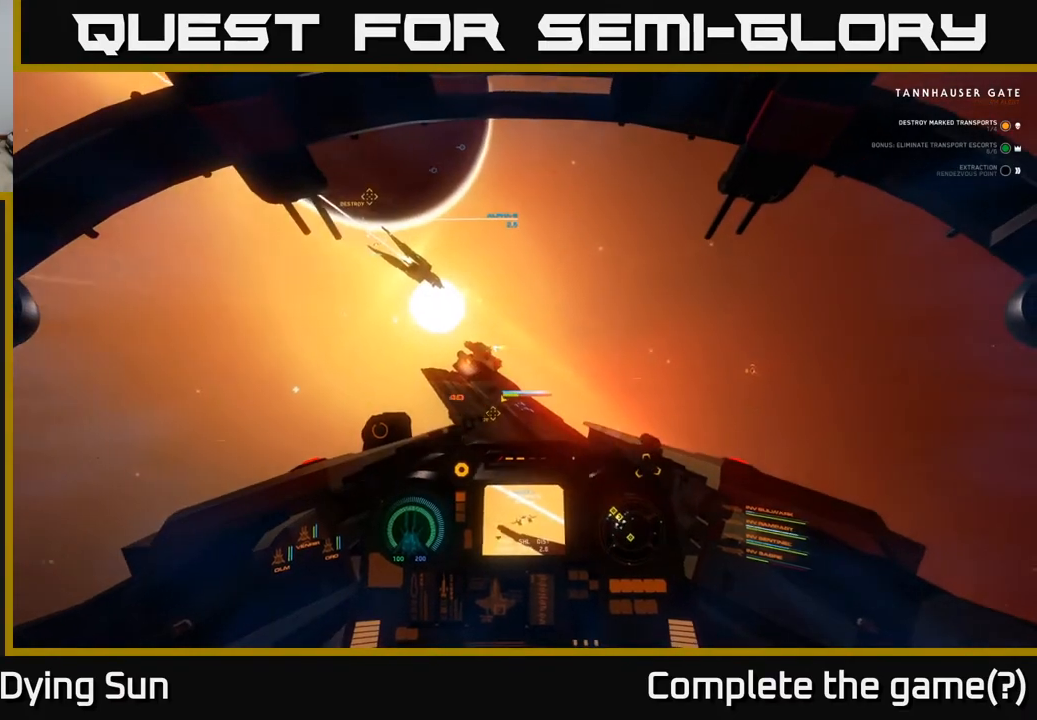
{"buttons": [], "left_stick": "center", "right_stick": "left", "events": [[33, "L2", "up"], [217, "L2", "down"], [350, "L2", "up"], [433, "right_stick", "left"]]}
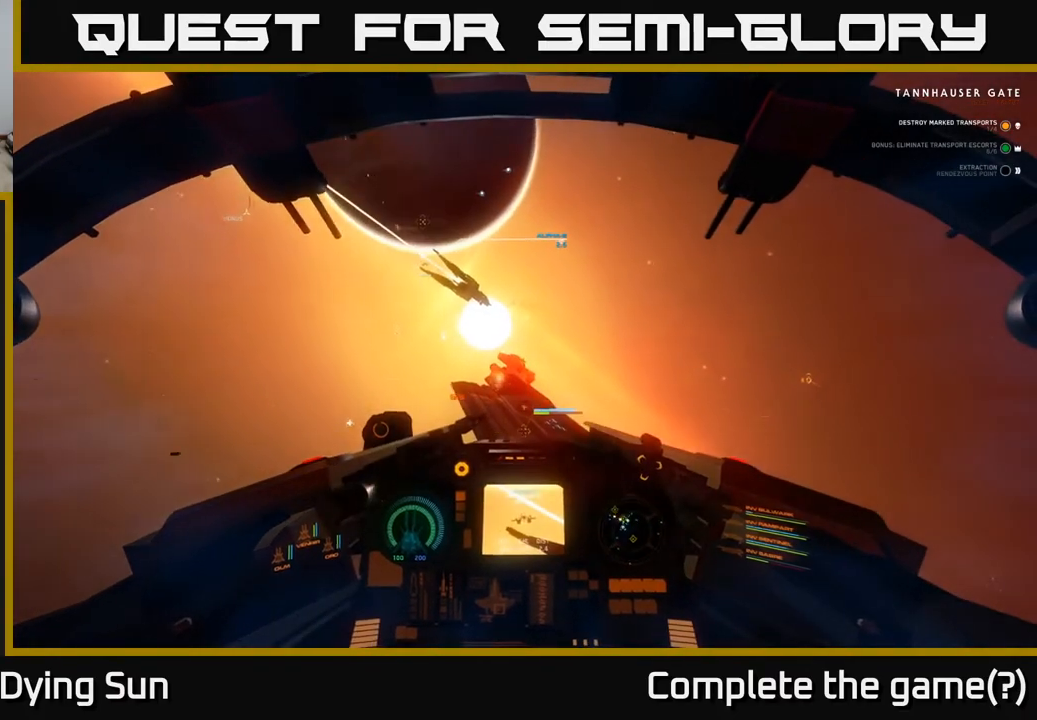
{"buttons": [], "left_stick": "center", "right_stick": "center", "events": [[33, "right_stick", "center"], [100, "L2", "down"], [217, "L2", "up"]]}
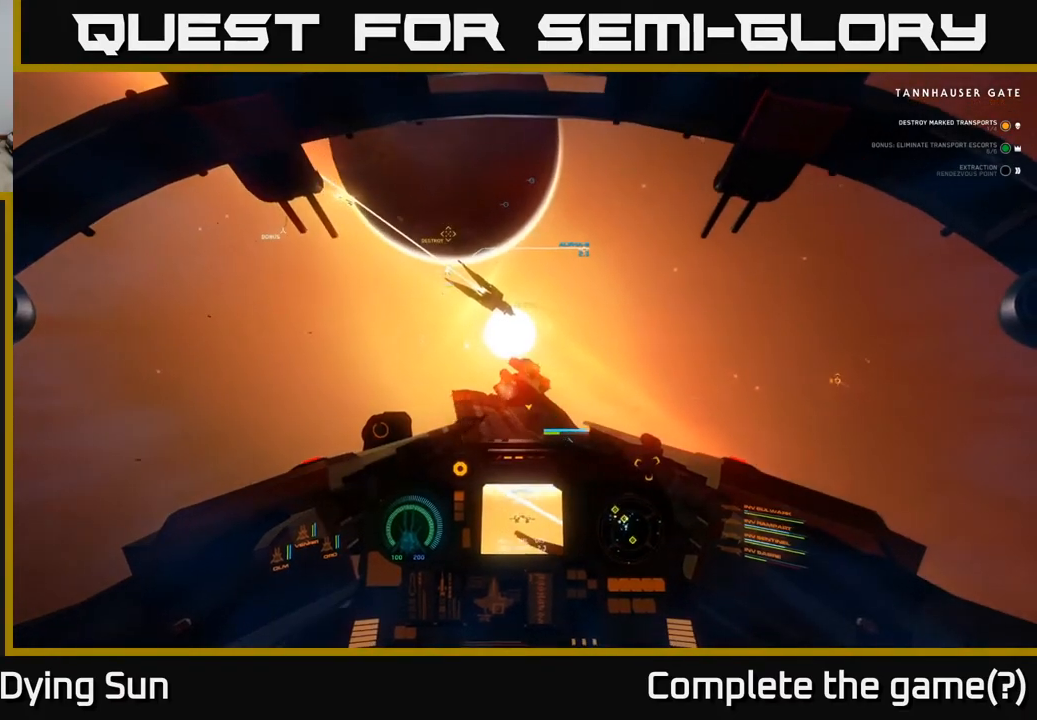
{"buttons": [], "left_stick": "center", "right_stick": "center", "events": [[233, "left_stick", "down"], [283, "R2", "down"], [400, "R2", "up"], [417, "left_stick", "center"]]}
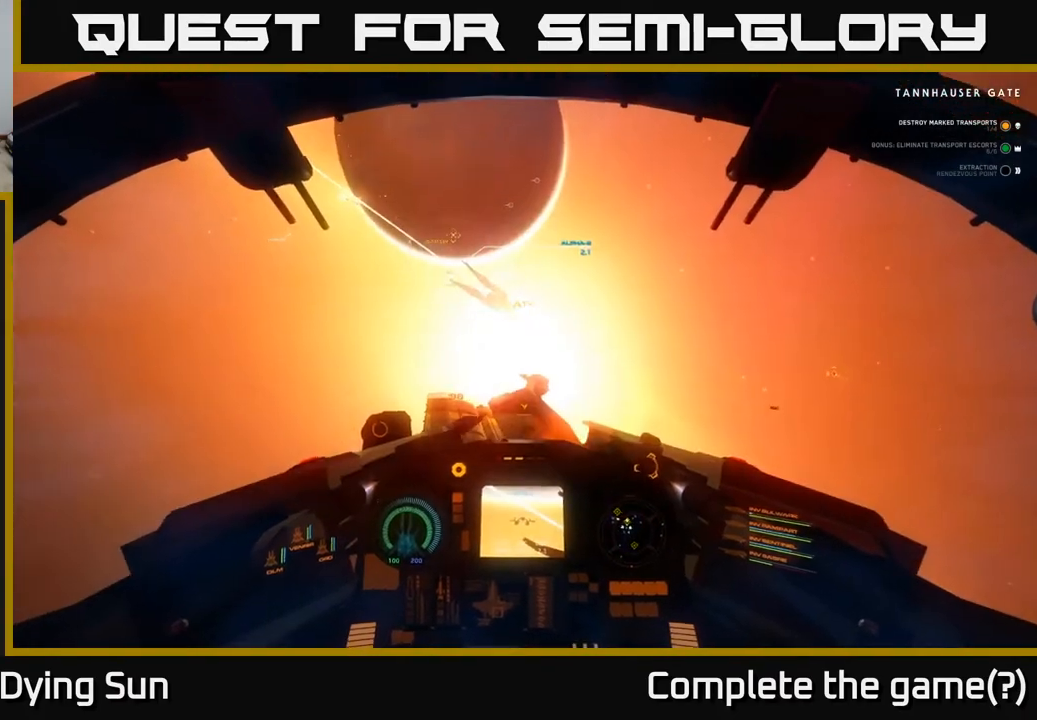
{"buttons": ["R3"], "left_stick": "down-left", "right_stick": "down", "events": [[33, "left_stick", "down-left"], [83, "R2", "down"], [233, "R2", "up"], [233, "right_stick", "down"], [383, "right_stick", "down-left"], [450, "R3", "down"], [500, "right_stick", "down"]]}
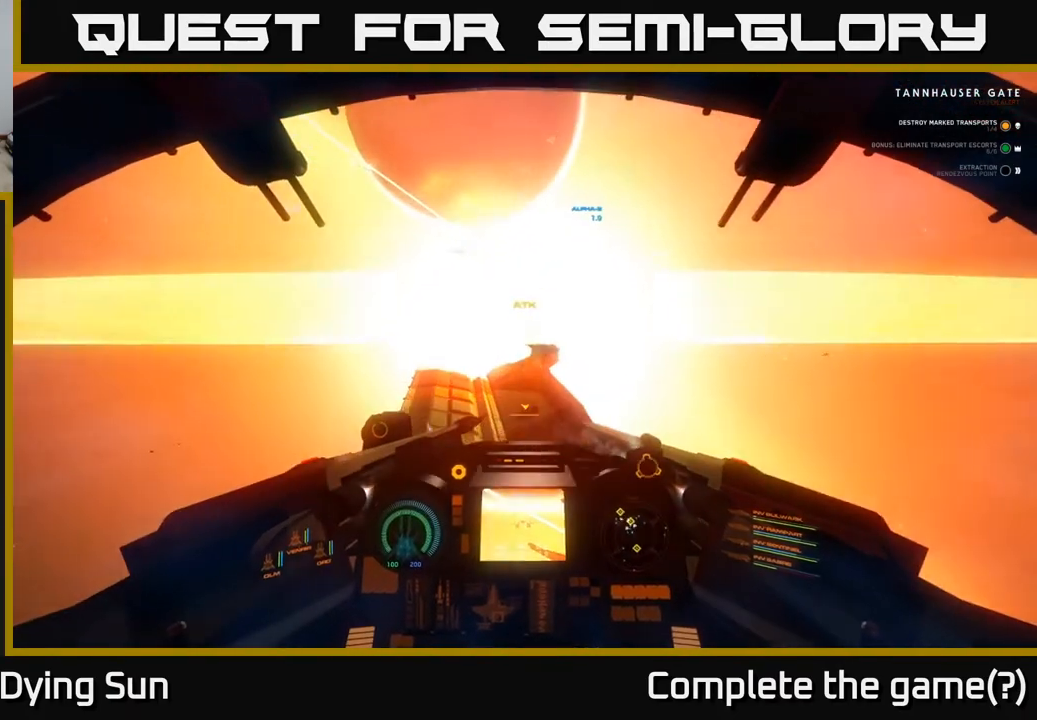
{"buttons": [], "left_stick": "down-left", "right_stick": "center", "events": [[333, "R3", "up"], [333, "right_stick", "center"]]}
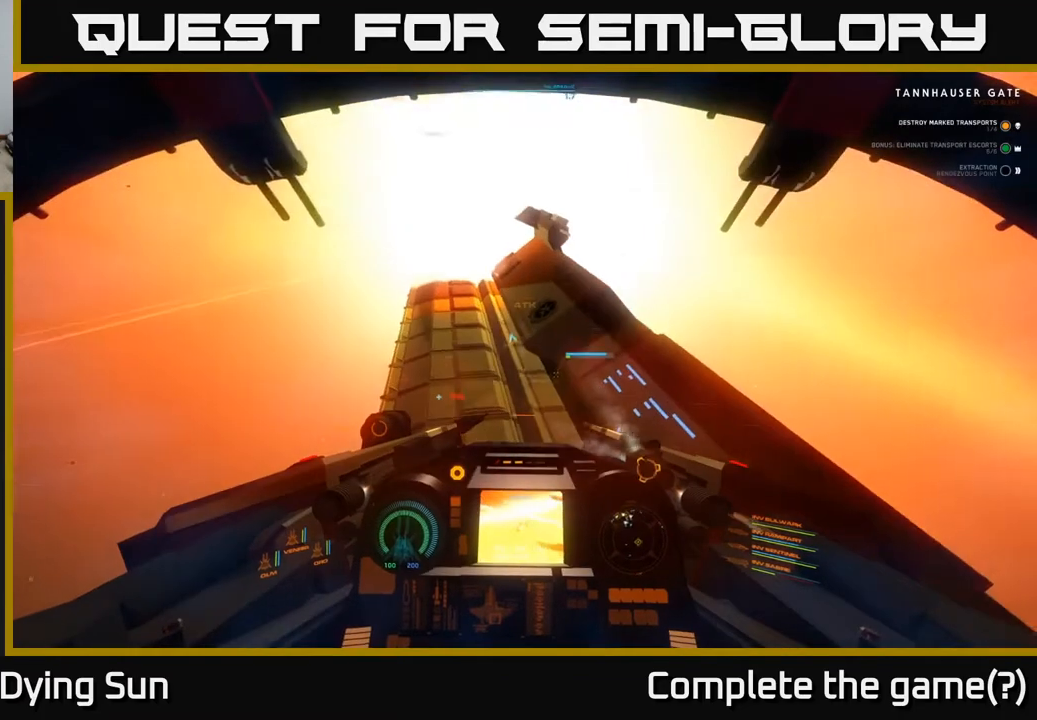
{"buttons": [], "left_stick": "down", "right_stick": "up-right", "events": [[50, "left_stick", "center"], [133, "left_stick", "down"], [267, "Y", "down"], [333, "Y", "up"], [483, "right_stick", "up-right"]]}
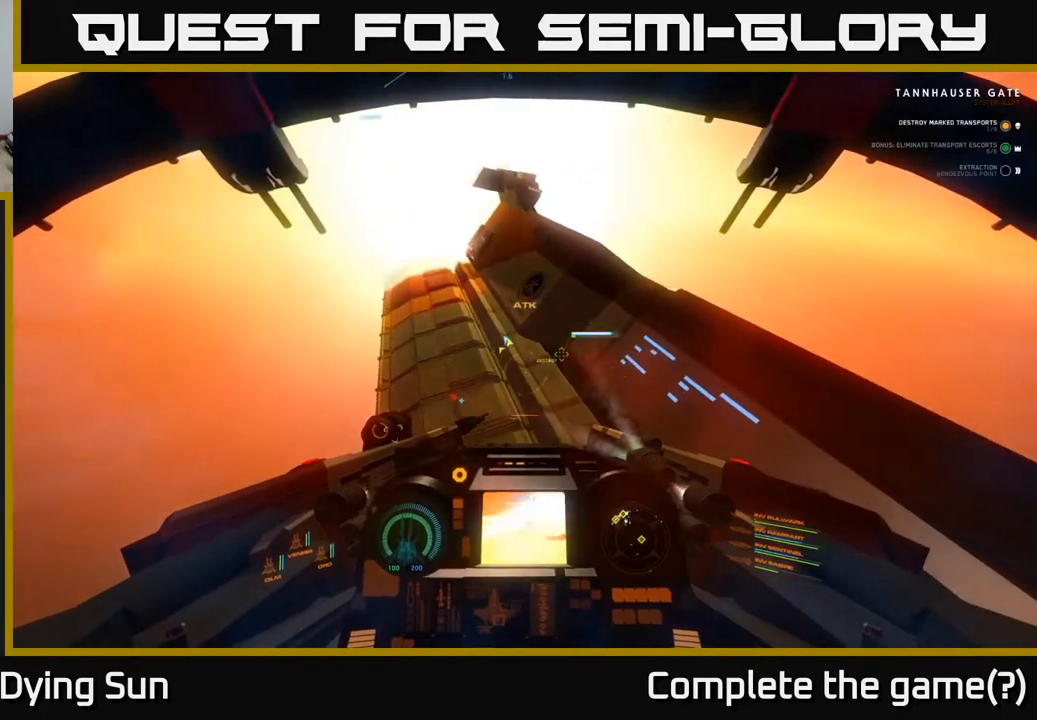
{"buttons": ["R2"], "left_stick": "down-left", "right_stick": "center", "events": [[50, "R2", "down"], [83, "right_stick", "up"], [150, "left_stick", "down-left"], [183, "R2", "up"], [200, "right_stick", "center"], [283, "R2", "down"], [400, "R2", "up"], [483, "R2", "down"]]}
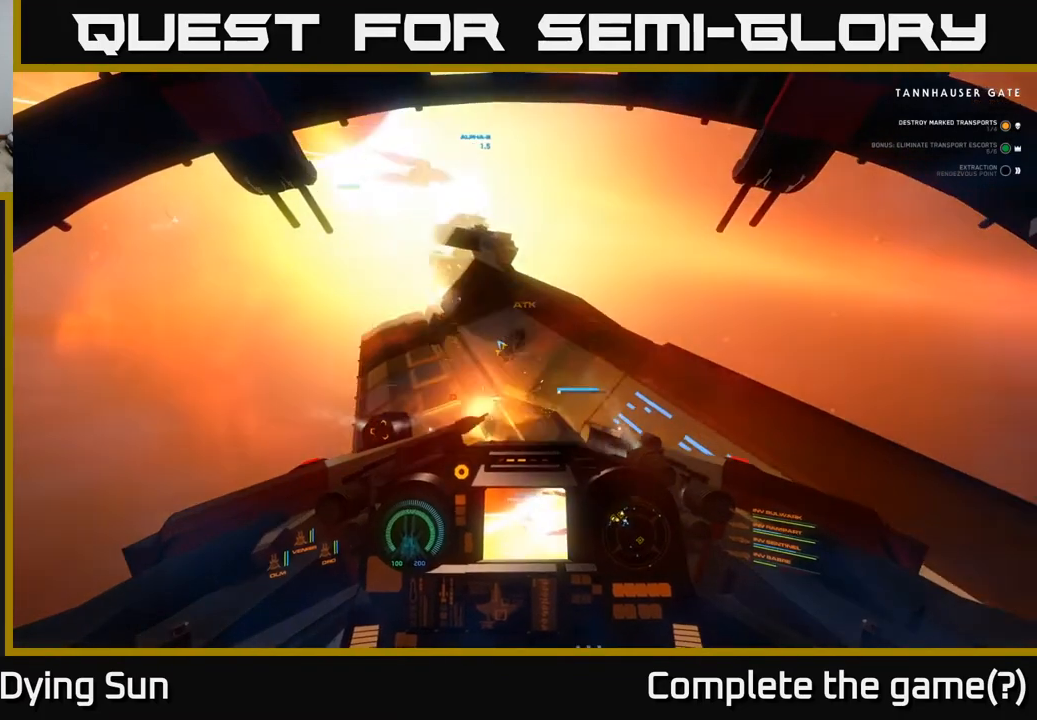
{"buttons": ["R2"], "left_stick": "center", "right_stick": "center", "events": [[50, "right_stick", "down-right"], [83, "left_stick", "center"], [100, "R2", "up"], [150, "right_stick", "down"], [200, "left_stick", "down"], [217, "R2", "down"], [250, "right_stick", "center"], [350, "R2", "up"], [400, "left_stick", "center"], [450, "R2", "down"]]}
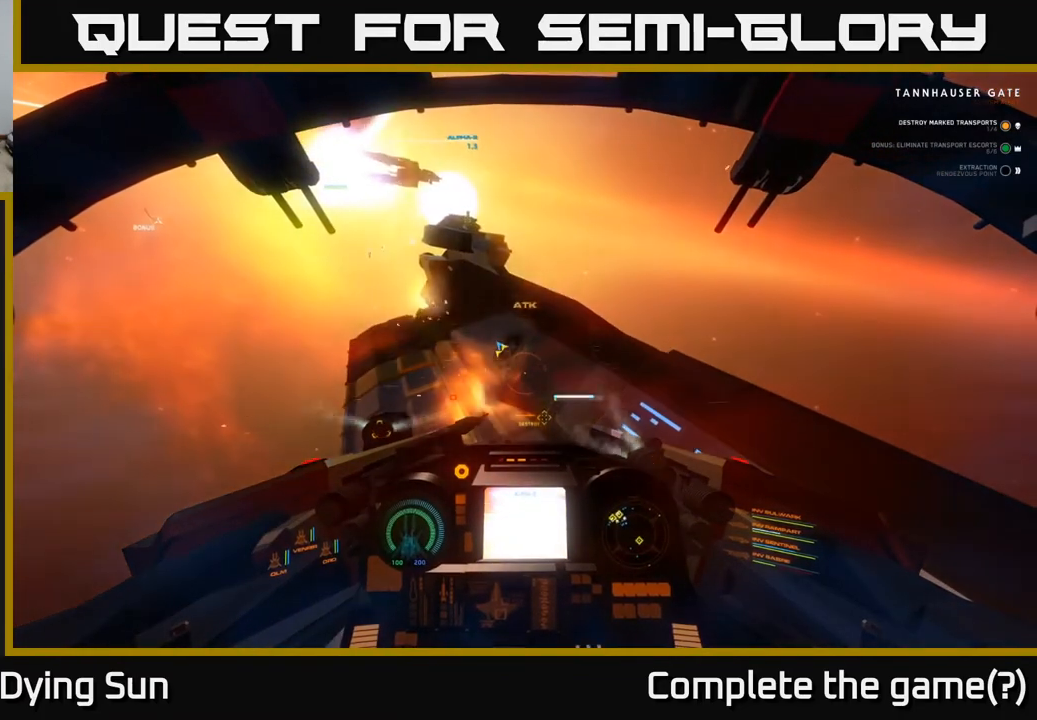
{"buttons": [], "left_stick": "down-left", "right_stick": "center", "events": [[50, "left_stick", "down"], [100, "R2", "up"], [167, "R2", "down"], [200, "left_stick", "center"], [300, "R2", "up"], [367, "R2", "down"], [400, "left_stick", "down"], [467, "left_stick", "down-left"], [500, "R2", "up"]]}
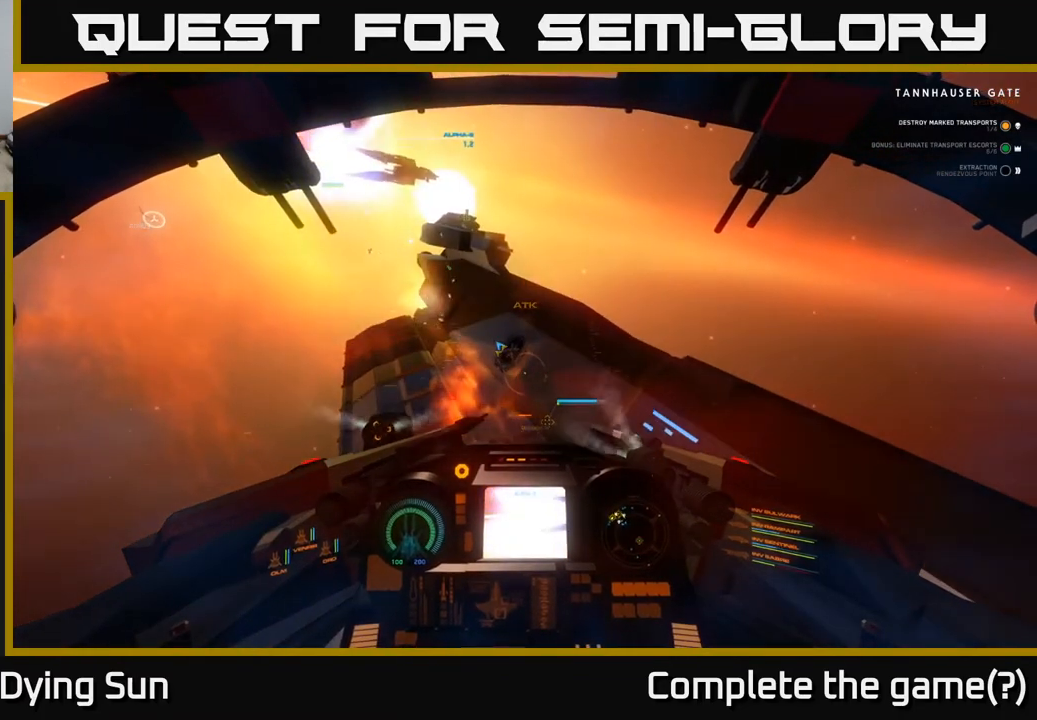
{"buttons": [], "left_stick": "center", "right_stick": "center", "events": [[67, "left_stick", "center"], [100, "R2", "down"], [200, "R2", "up"], [267, "Y", "down"], [367, "Y", "up"]]}
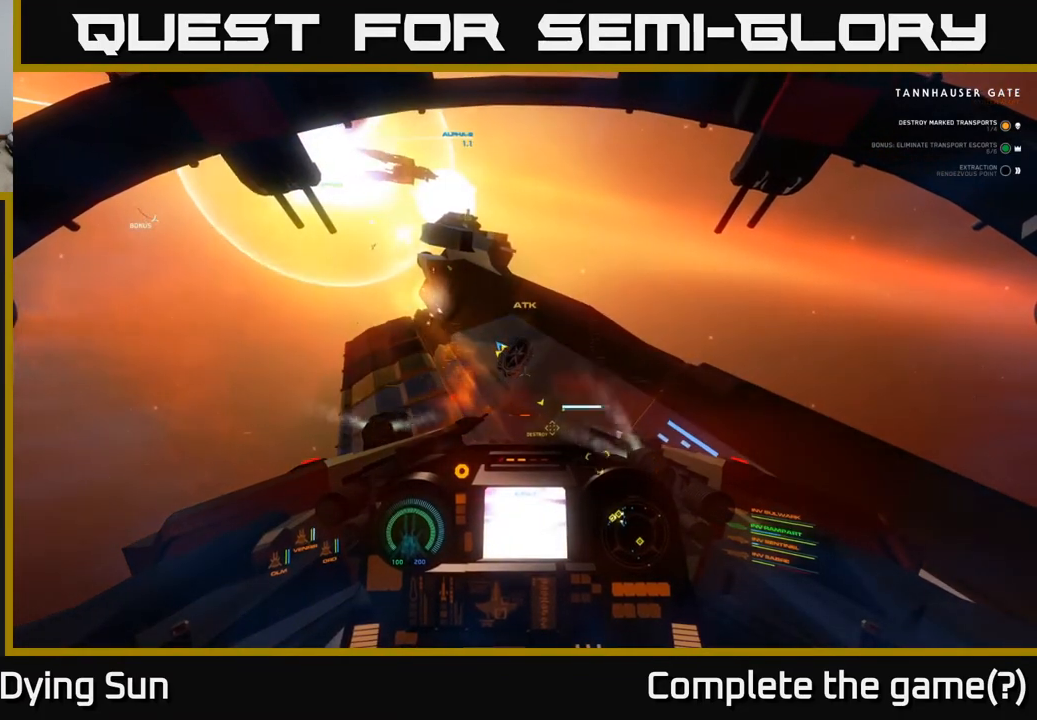
{"buttons": [], "left_stick": "center", "right_stick": "center", "events": [[17, "left_stick", "down"], [50, "right_stick", "up-left"], [200, "left_stick", "center"], [317, "right_stick", "up-right"], [400, "right_stick", "center"]]}
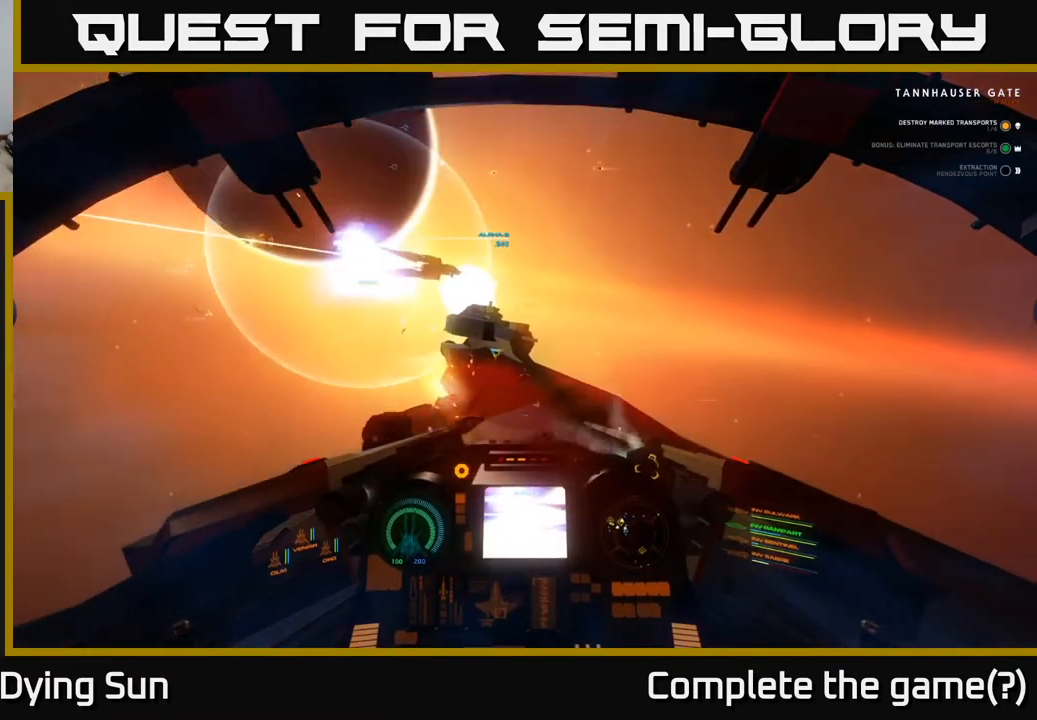
{"buttons": [], "left_stick": "center", "right_stick": "down", "events": [[17, "right_stick", "down-left"], [100, "R2", "down"], [100, "left_stick", "down"], [183, "R2", "up"], [183, "right_stick", "center"], [217, "left_stick", "center"], [350, "right_stick", "up-right"], [500, "right_stick", "down"]]}
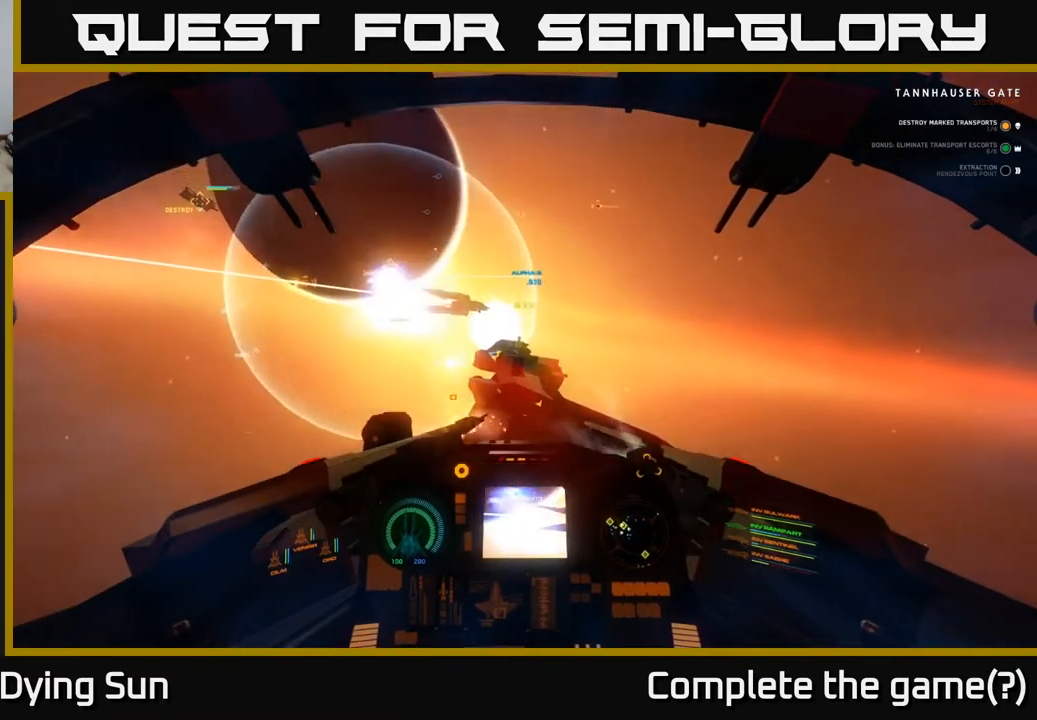
{"buttons": [], "left_stick": "center", "right_stick": "center", "events": [[17, "R2", "down"], [17, "right_stick", "center"], [50, "left_stick", "down"], [133, "R2", "up"], [133, "right_stick", "down"], [200, "right_stick", "down-left"], [217, "left_stick", "center"], [283, "R2", "down"], [317, "right_stick", "center"], [367, "R2", "up"]]}
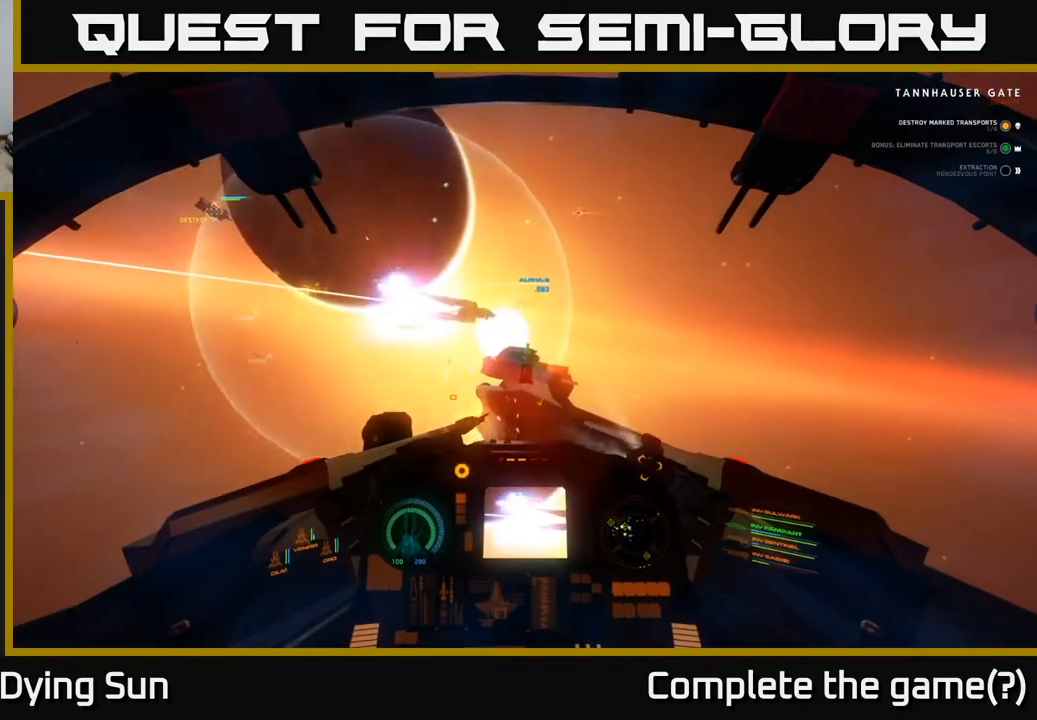
{"buttons": [], "left_stick": "center", "right_stick": "center", "events": [[67, "R2", "down"], [183, "R2", "up"], [367, "R2", "down"], [483, "R2", "up"]]}
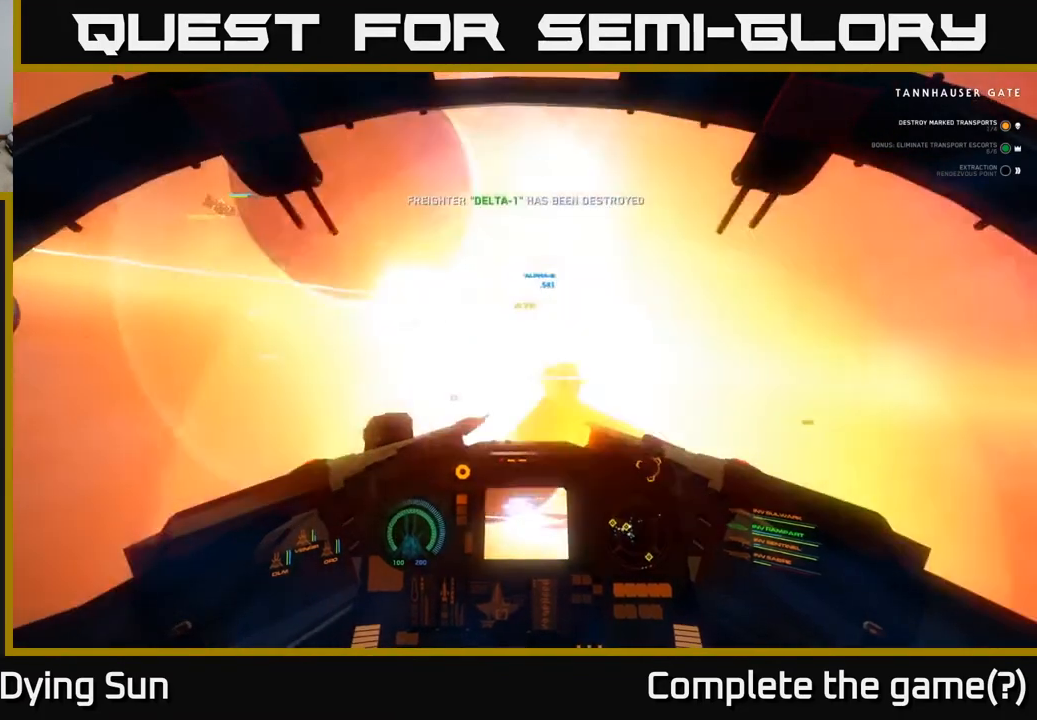
{"buttons": [], "left_stick": "left", "right_stick": "up-left", "events": [[317, "left_stick", "down-left"], [383, "right_stick", "up-left"], [500, "left_stick", "left"]]}
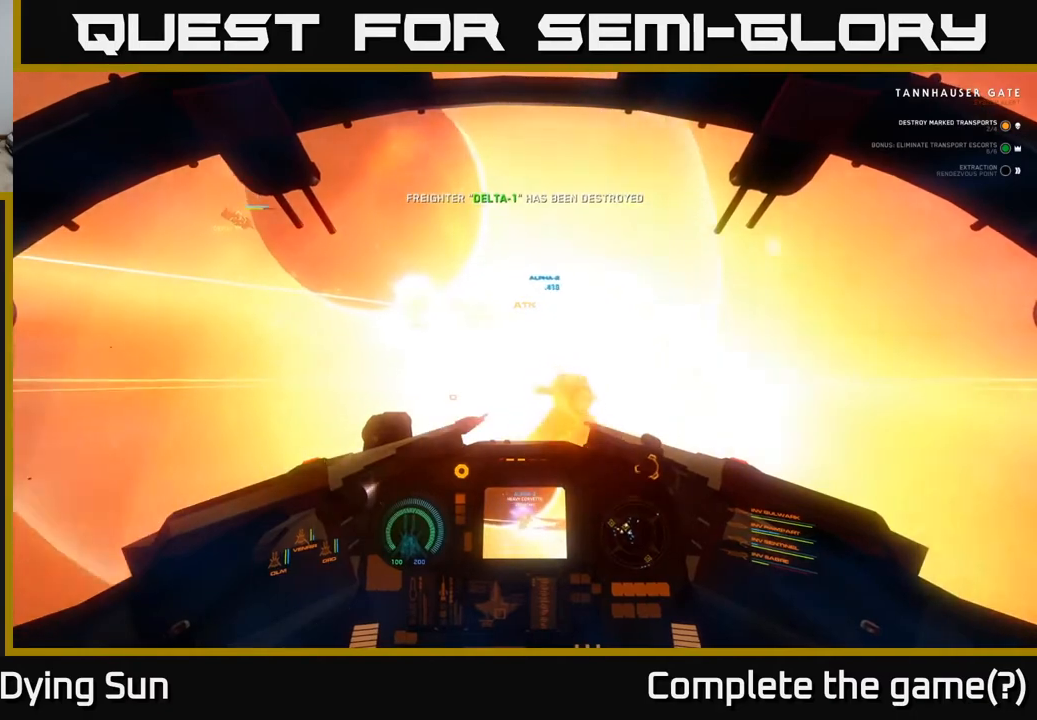
{"buttons": ["L2"], "left_stick": "center", "right_stick": "down-left", "events": [[217, "left_stick", "center"], [267, "L2", "down"], [267, "right_stick", "center"], [450, "right_stick", "down-left"]]}
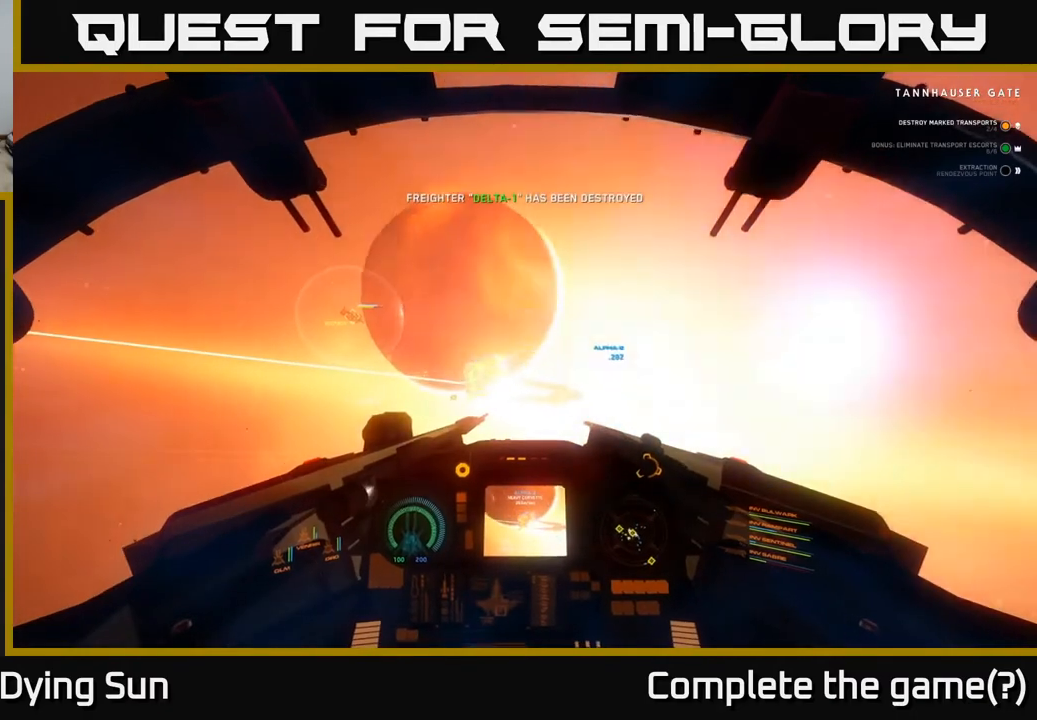
{"buttons": ["L2"], "left_stick": "center", "right_stick": "down-right", "events": [[100, "right_stick", "center"], [200, "right_stick", "down-right"]]}
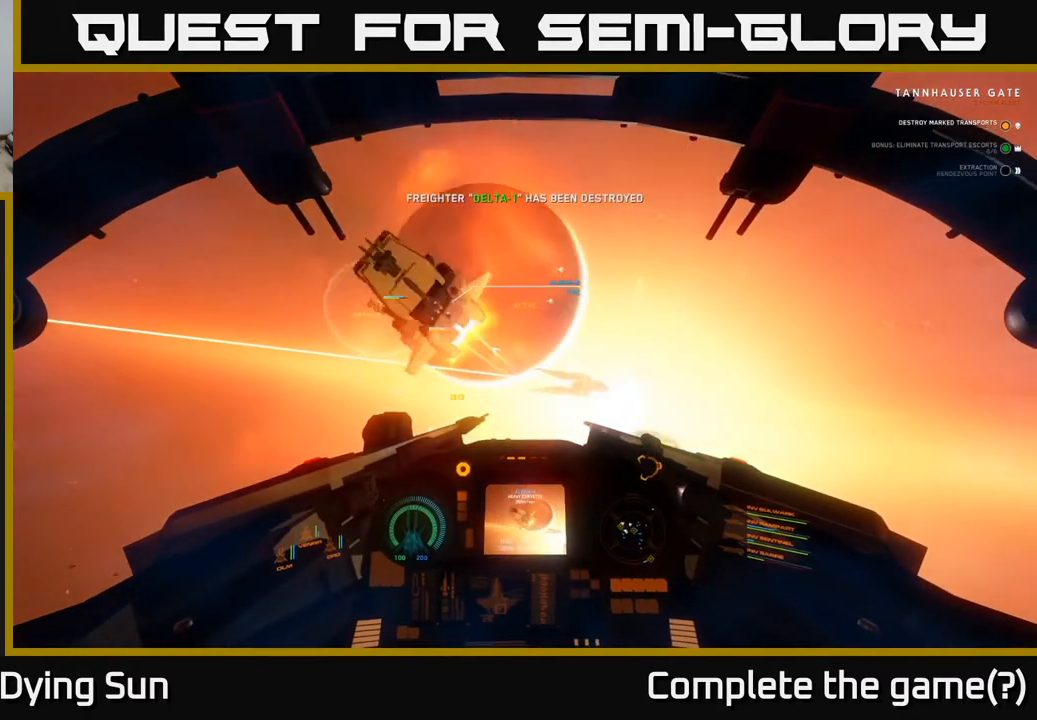
{"buttons": [], "left_stick": "center", "right_stick": "center", "events": [[67, "L2", "up"], [100, "right_stick", "center"]]}
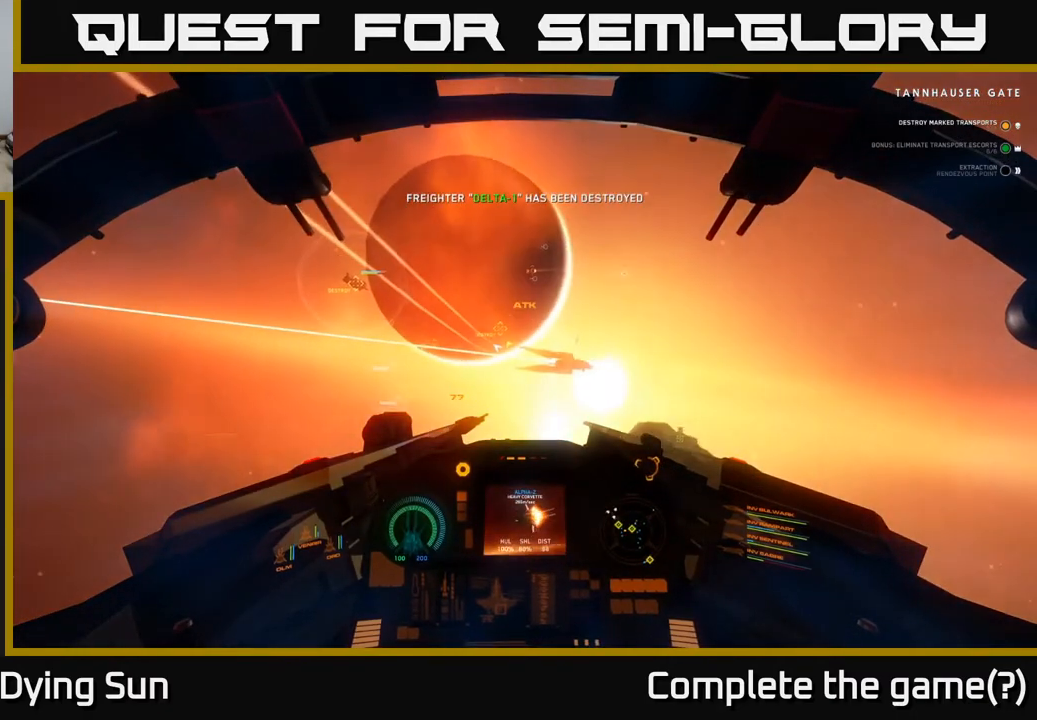
{"buttons": ["L2"], "left_stick": "center", "right_stick": "up-right", "events": [[33, "Y", "down"], [117, "Y", "up"], [367, "L2", "down"], [400, "right_stick", "up-right"]]}
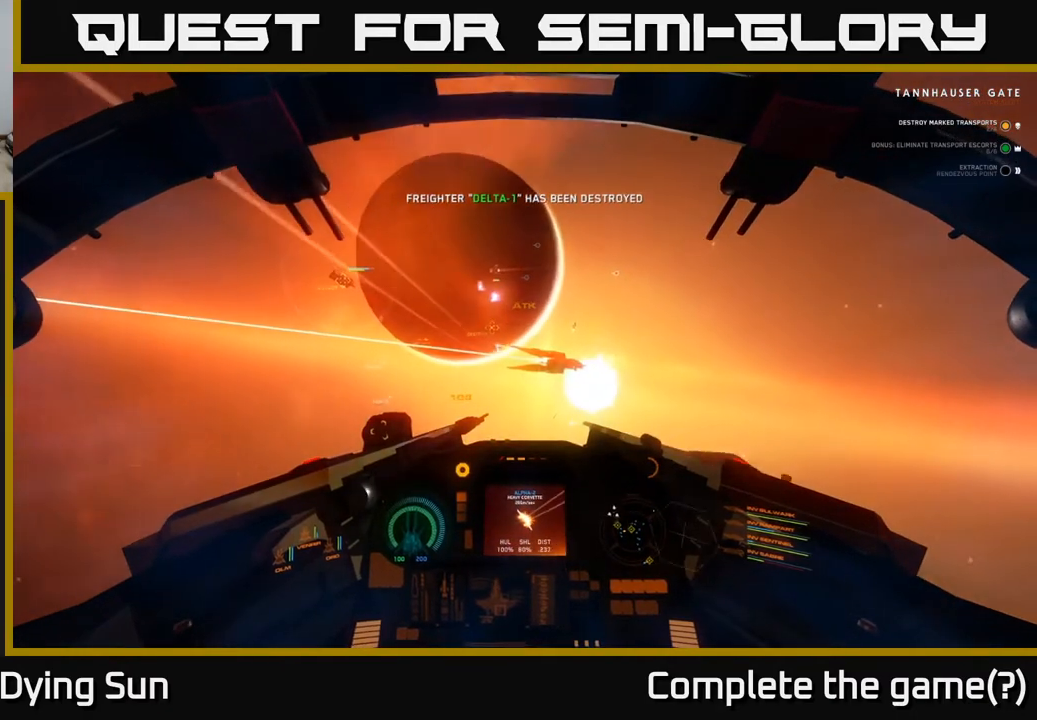
{"buttons": ["L2"], "left_stick": "center", "right_stick": "down-left", "events": [[17, "right_stick", "up-left"], [117, "R1", "down"], [167, "L2", "up"], [200, "R1", "up"], [217, "right_stick", "center"], [317, "L2", "down"], [467, "right_stick", "down-left"]]}
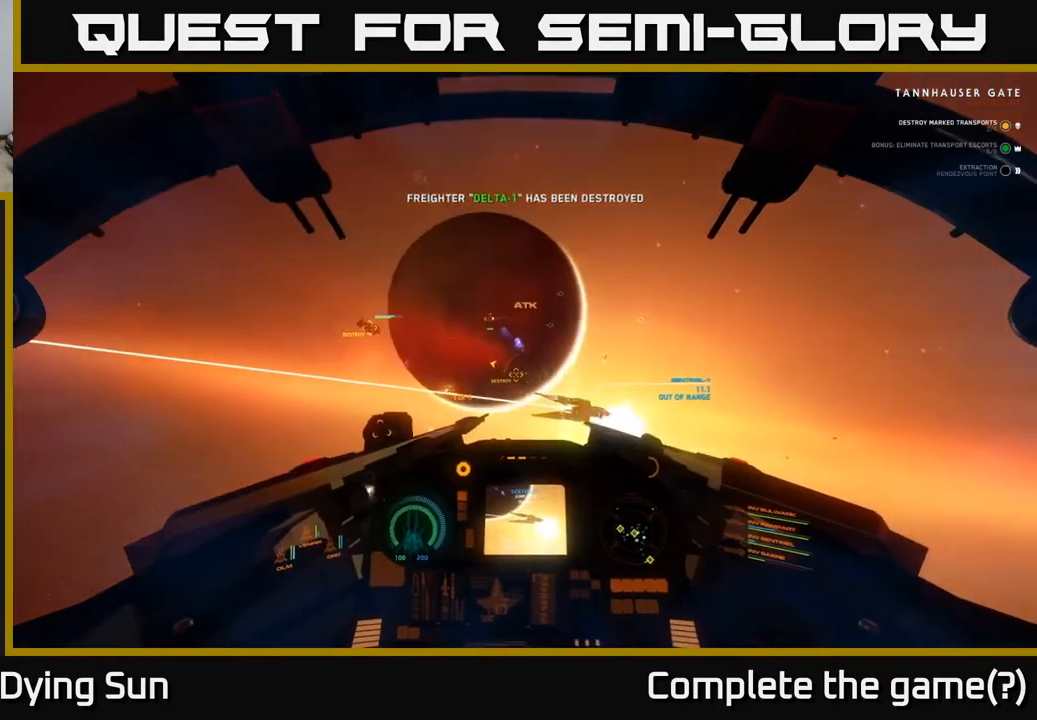
{"buttons": ["L2"], "left_stick": "center", "right_stick": "center", "events": [[50, "R1", "down"], [50, "right_stick", "center"], [150, "R1", "up"], [333, "right_stick", "down"], [467, "right_stick", "center"]]}
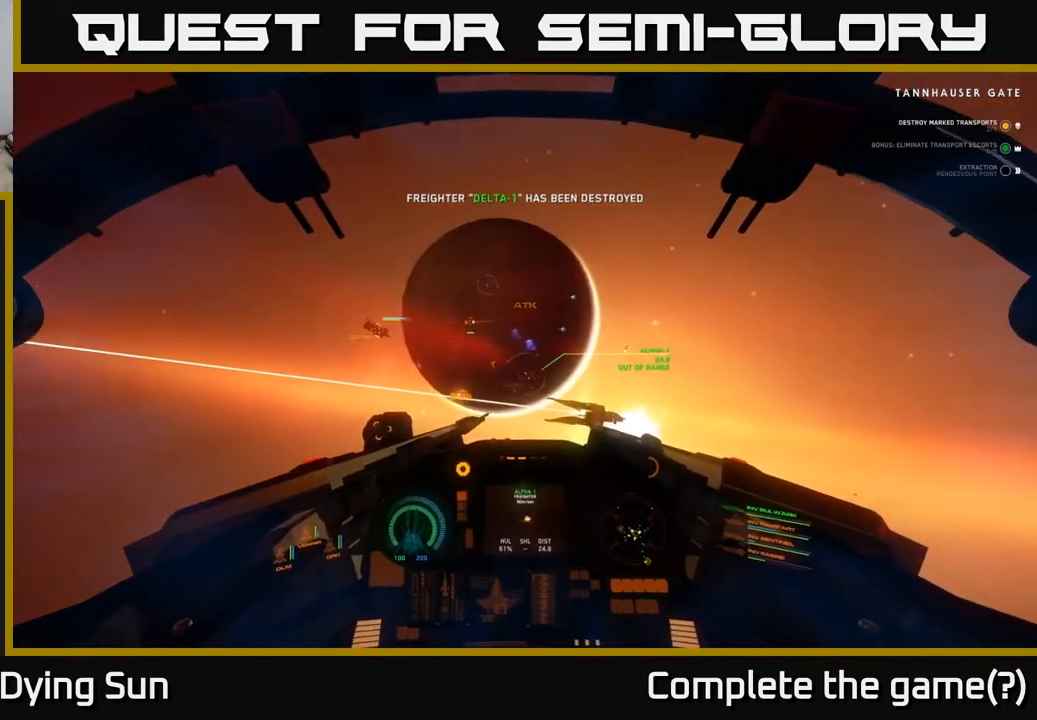
{"buttons": [], "left_stick": "down-left", "right_stick": "left", "events": [[167, "right_stick", "left"], [183, "L2", "up"], [483, "left_stick", "down-left"]]}
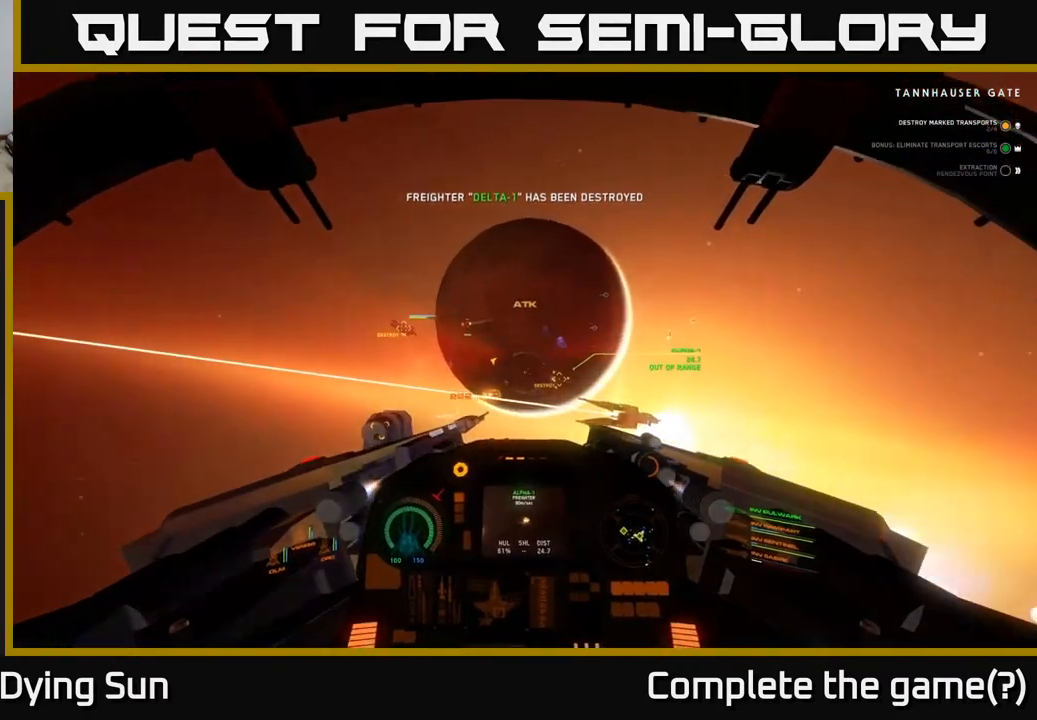
{"buttons": ["L2"], "left_stick": "center", "right_stick": "center", "events": [[133, "left_stick", "center"], [367, "L2", "down"], [450, "right_stick", "center"]]}
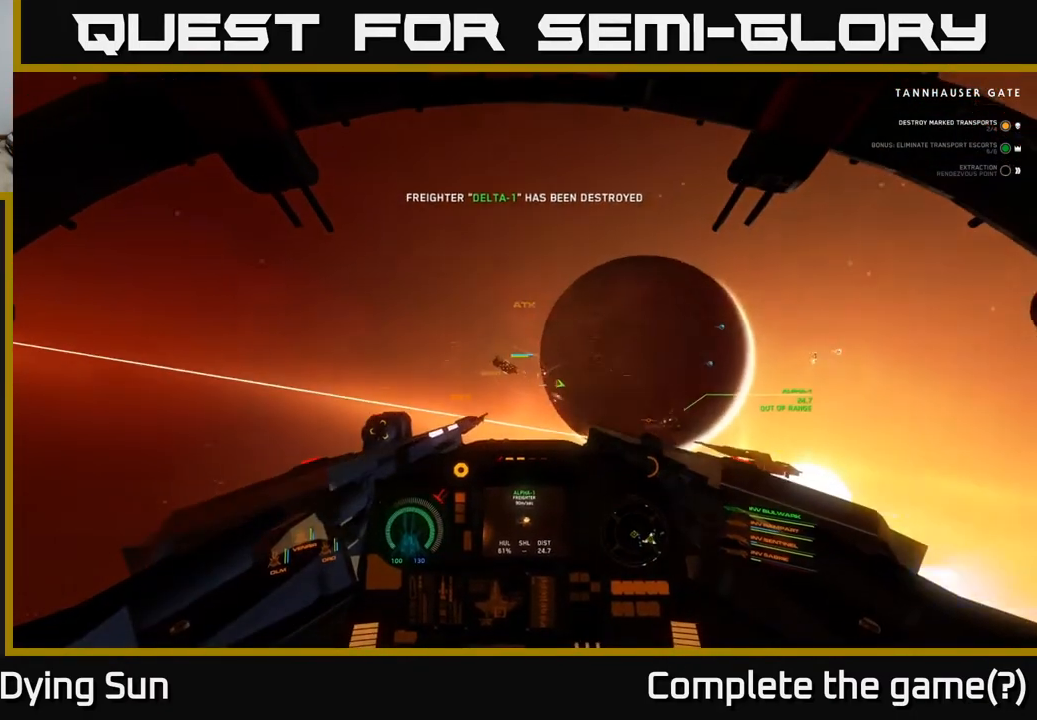
{"buttons": ["L2"], "left_stick": "center", "right_stick": "center", "events": [[83, "R1", "down"], [183, "R1", "up"]]}